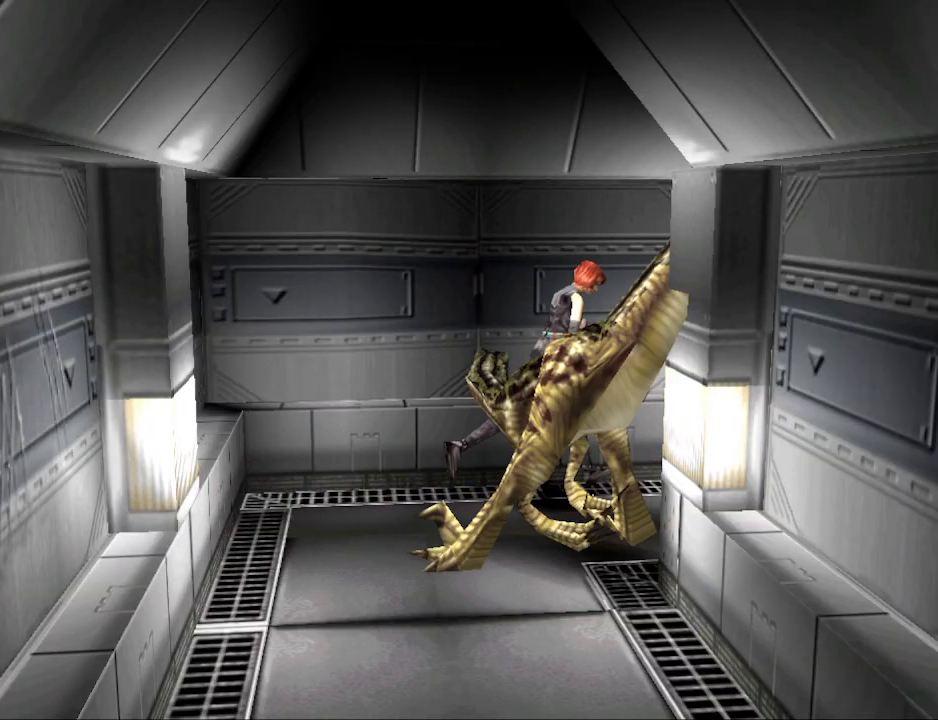
Gameplay with a controller (PlayStation layout); each line is a JSON object with the inputs held at the frame after it. "events" lists button and stick changes between this image and that frame as [ms after this image, input, new state], when the widget could be followed in between. Not read: R1 left_stick right_stick.
{"buttons": ["CROSS", "DPAD_UP"], "events": [[133, "CROSS", "down"], [200, "DPAD_RIGHT", "down"], [300, "CROSS", "up"], [400, "CIRCLE", "up"], [400, "DPAD_RIGHT", "up"], [467, "CROSS", "down"]]}
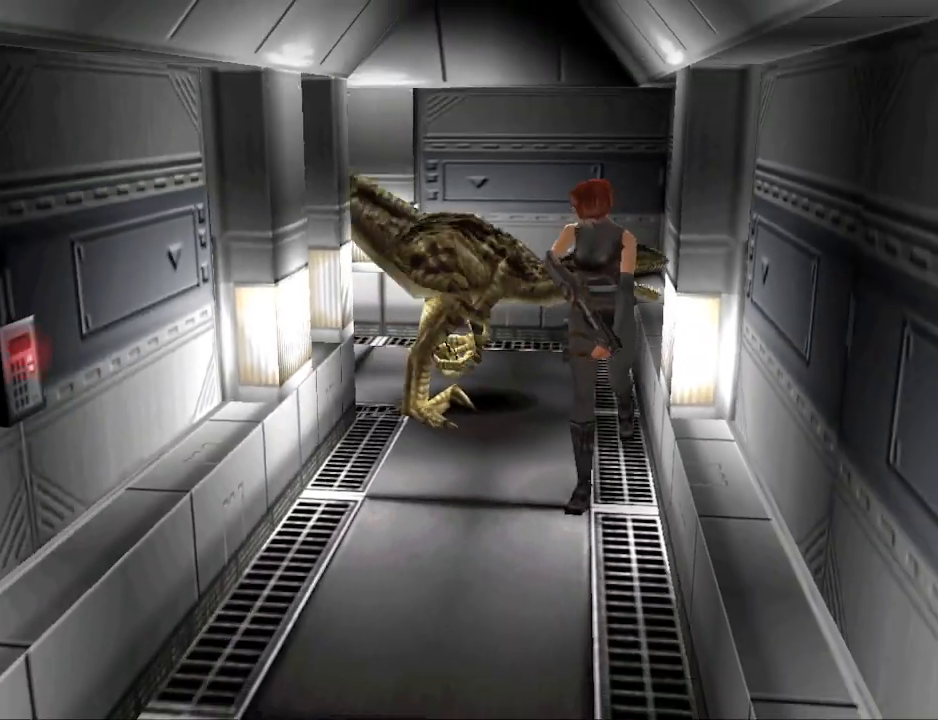
{"buttons": ["CROSS", "R2", "DPAD_UP"], "events": [[133, "DPAD_RIGHT", "down"], [267, "DPAD_RIGHT", "up"], [300, "CROSS", "up"], [367, "CROSS", "down"], [433, "DPAD_LEFT", "down"], [467, "DPAD_LEFT", "up"], [500, "R2", "down"]]}
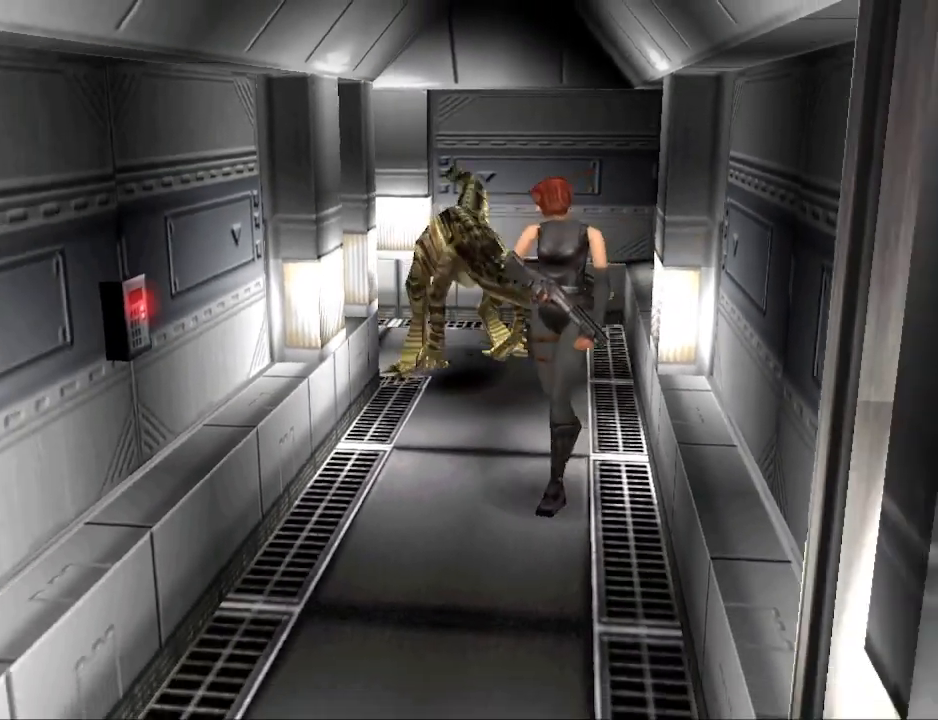
{"buttons": ["DPAD_UP"], "events": [[33, "CROSS", "up"], [333, "R2", "up"]]}
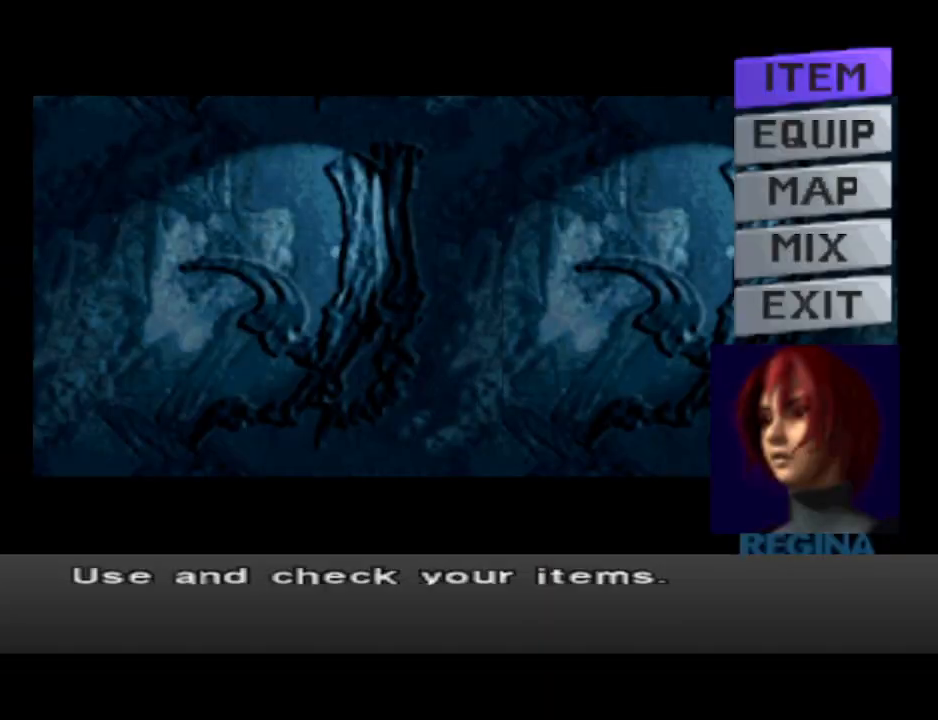
{"buttons": ["CIRCLE", "DPAD_UP"], "events": [[67, "DPAD_UP", "up"], [467, "CIRCLE", "down"], [467, "DPAD_UP", "down"]]}
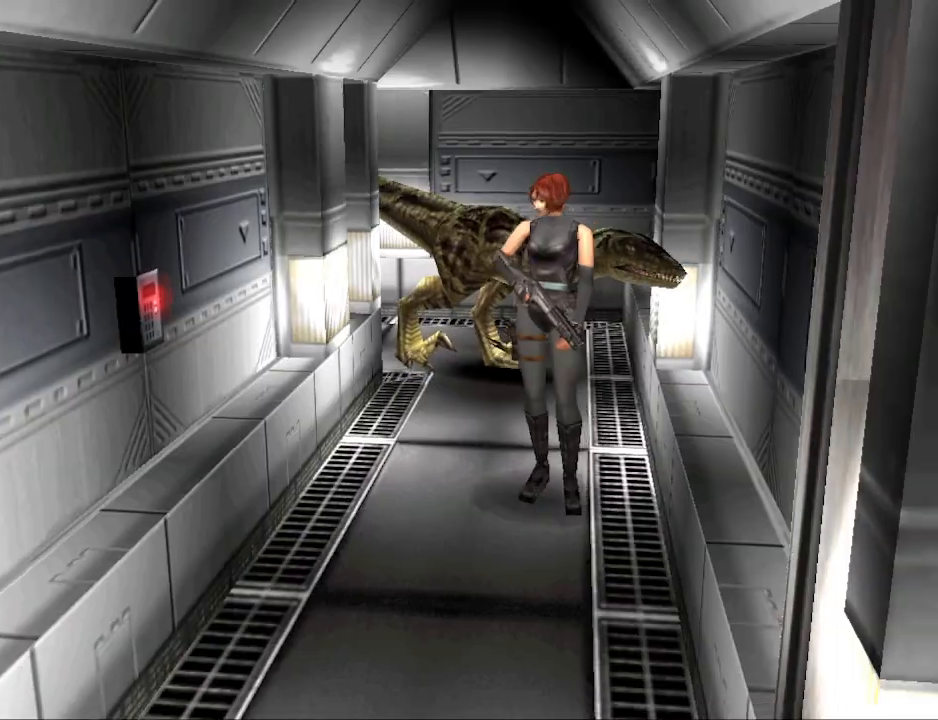
{"buttons": ["CIRCLE", "DPAD_UP", "DPAD_LEFT"], "events": [[467, "DPAD_LEFT", "down"]]}
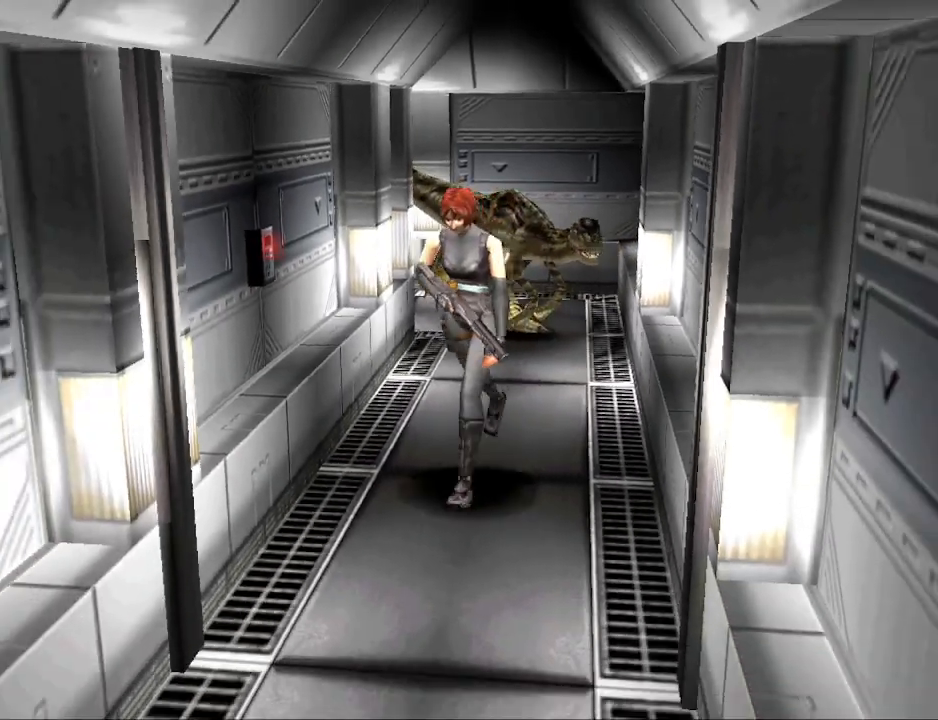
{"buttons": ["DPAD_UP"], "events": [[67, "CROSS", "down"], [100, "DPAD_LEFT", "up"], [233, "CROSS", "up"], [267, "CIRCLE", "up"], [333, "CROSS", "down"], [467, "CROSS", "up"]]}
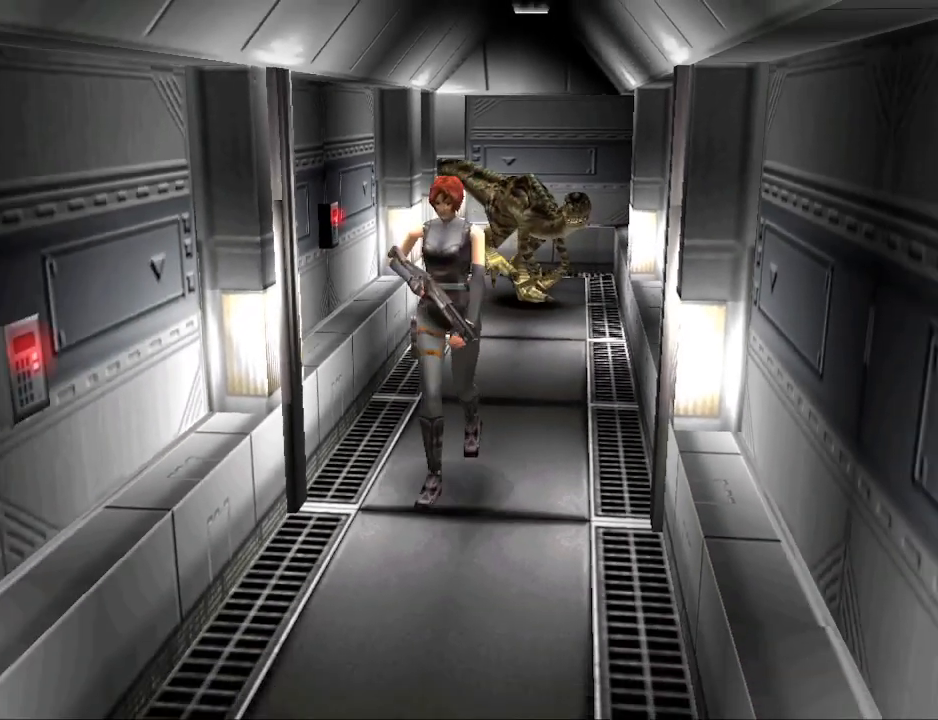
{"buttons": ["CROSS", "DPAD_UP"], "events": [[67, "CIRCLE", "down"], [333, "CROSS", "down"], [400, "CIRCLE", "up"]]}
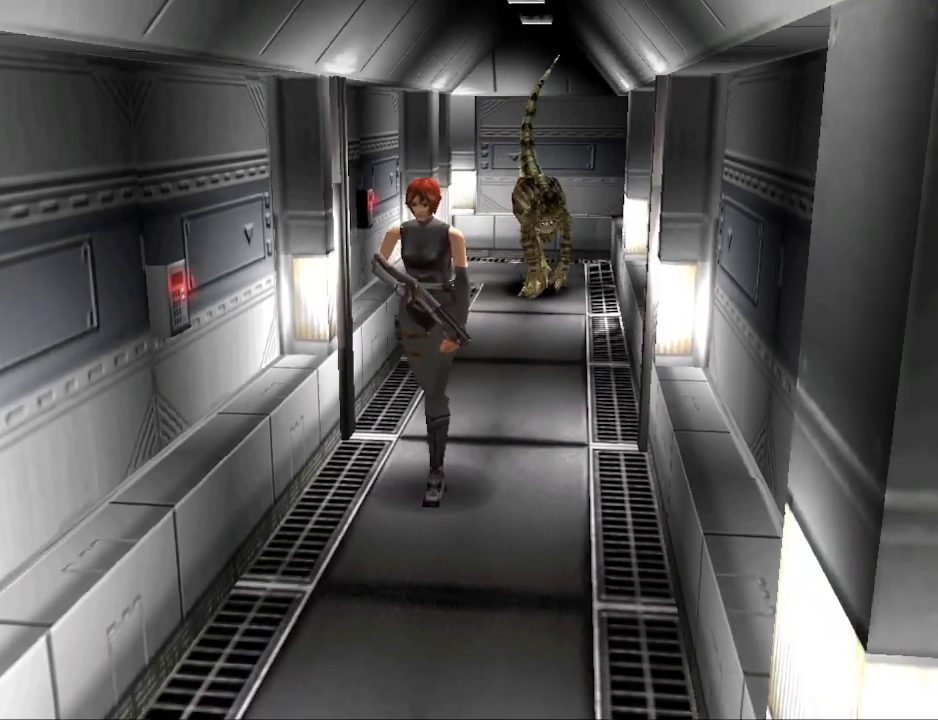
{"buttons": ["CROSS", "DPAD_UP"], "events": [[67, "CROSS", "up"], [200, "CIRCLE", "down"], [200, "DPAD_LEFT", "down"], [333, "DPAD_LEFT", "up"], [367, "CROSS", "down"], [467, "CIRCLE", "up"]]}
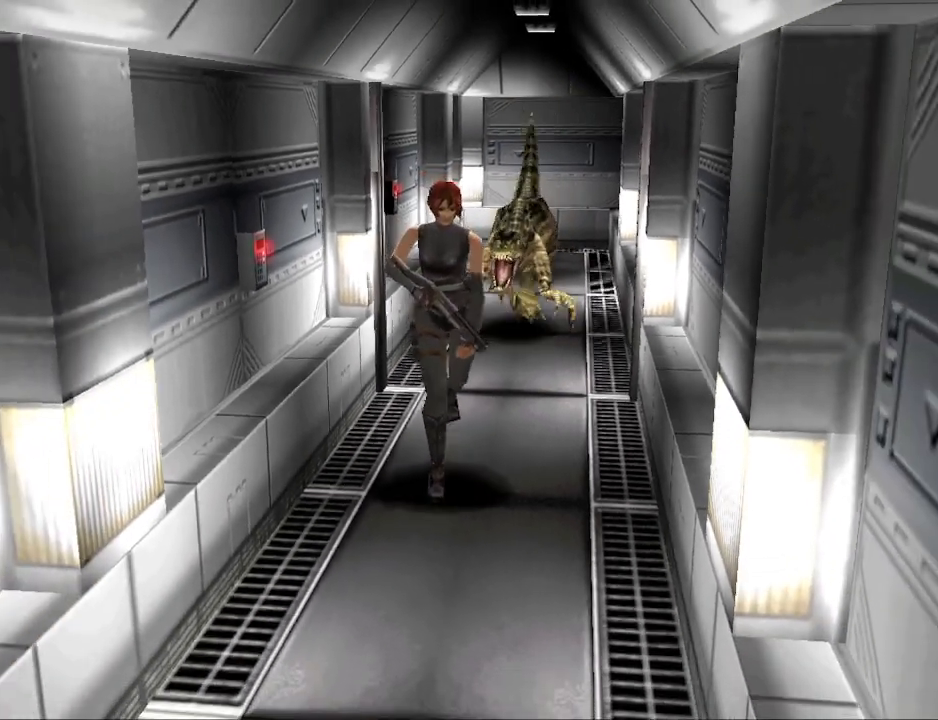
{"buttons": ["CIRCLE", "DPAD_UP"], "events": [[167, "CROSS", "up"], [200, "CIRCLE", "down"]]}
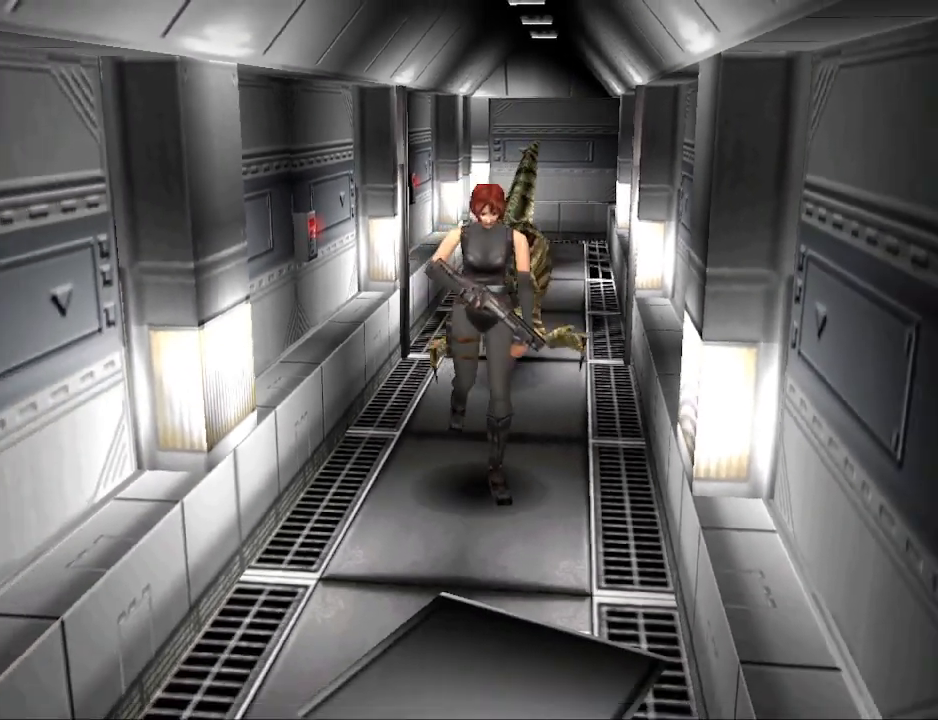
{"buttons": ["CIRCLE", "DPAD_UP"], "events": [[33, "CROSS", "down"], [100, "DPAD_RIGHT", "down"], [167, "CIRCLE", "up"], [233, "CIRCLE", "down"], [233, "DPAD_RIGHT", "up"], [267, "CROSS", "up"]]}
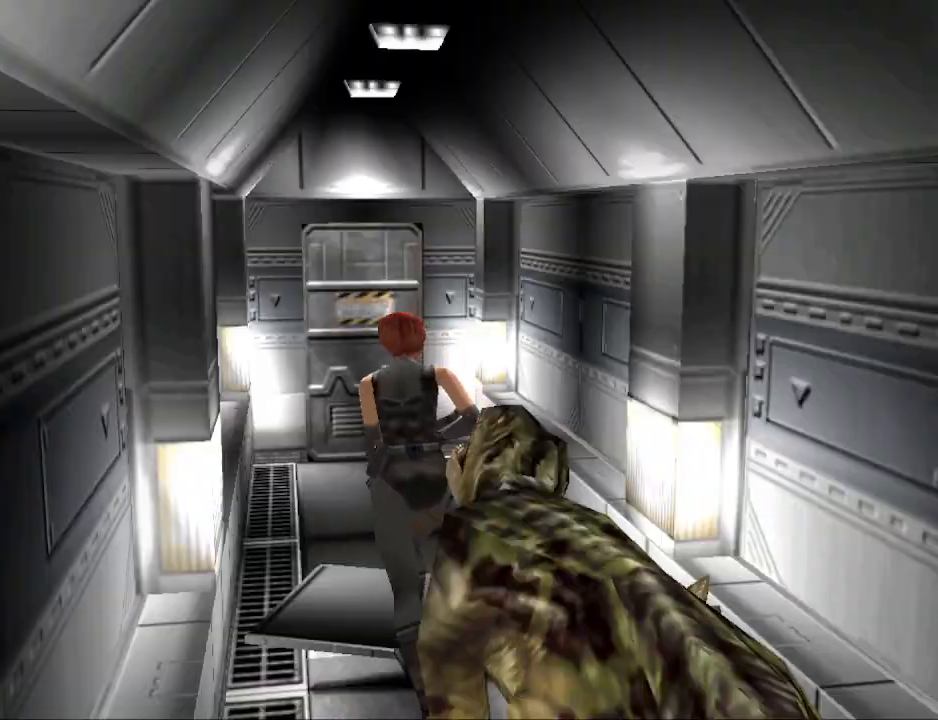
{"buttons": ["CIRCLE", "DPAD_UP"], "events": [[233, "CROSS", "down"], [233, "DPAD_UP", "up"], [267, "DPAD_UP", "down"], [367, "CIRCLE", "up"], [433, "CIRCLE", "down"], [433, "CROSS", "up"]]}
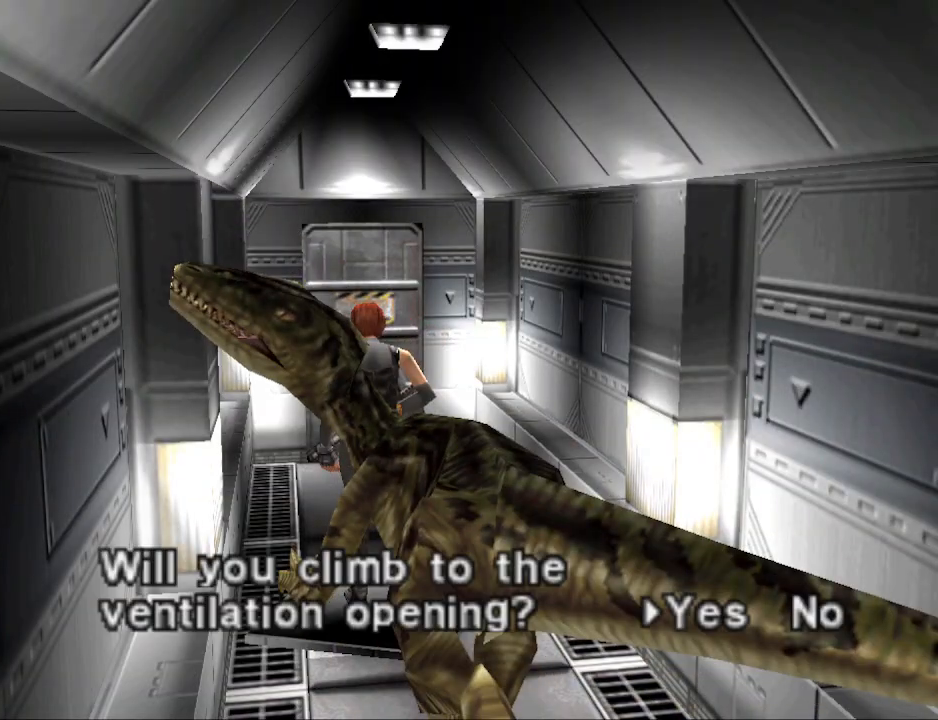
{"buttons": [], "events": [[67, "DPAD_RIGHT", "down"], [200, "DPAD_RIGHT", "up"], [300, "DPAD_UP", "up"], [433, "CIRCLE", "up"]]}
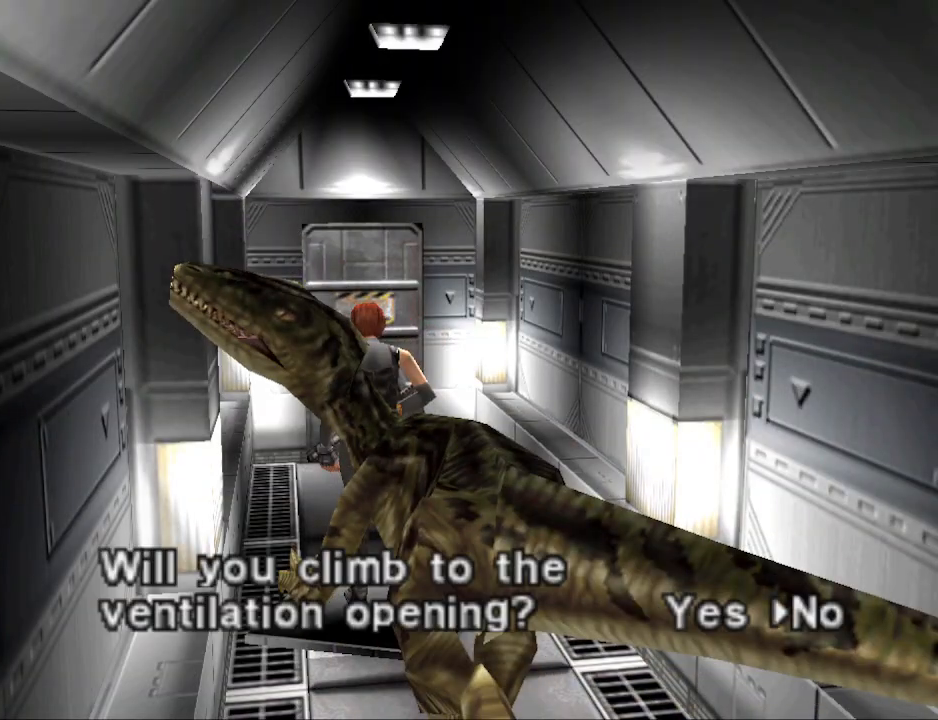
{"buttons": ["DPAD_LEFT"], "events": [[433, "DPAD_LEFT", "down"]]}
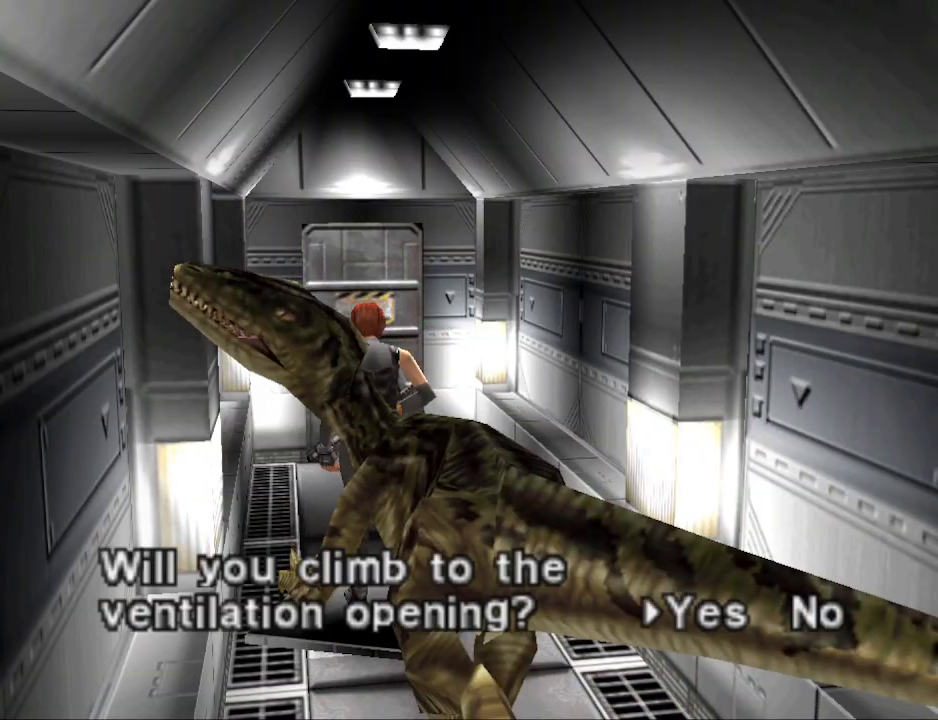
{"buttons": [], "events": [[33, "DPAD_LEFT", "up"]]}
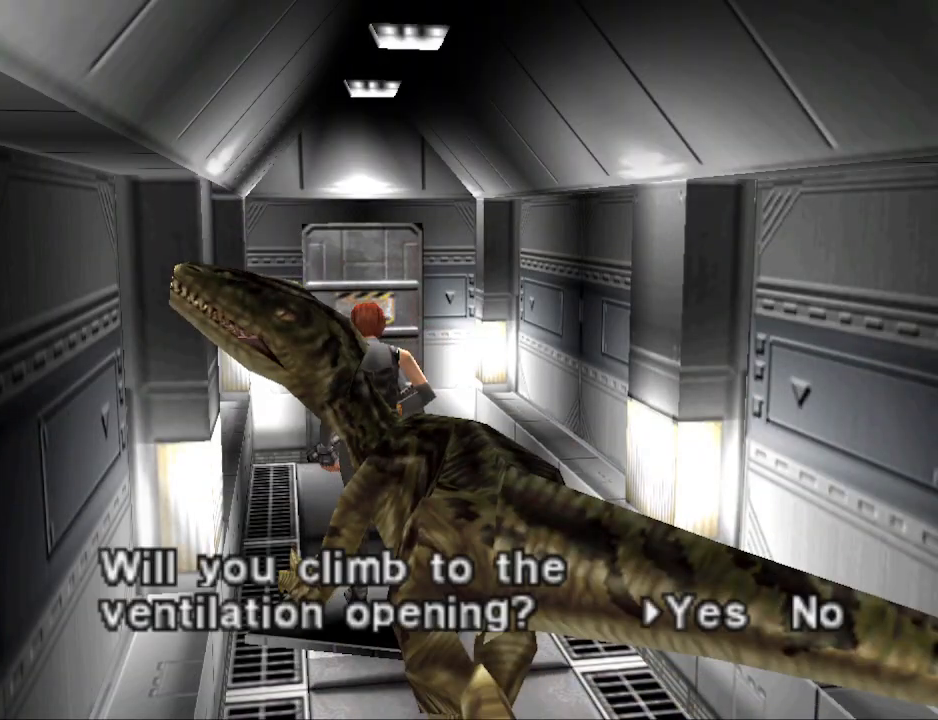
{"buttons": [], "events": [[233, "CROSS", "down"], [367, "CROSS", "up"]]}
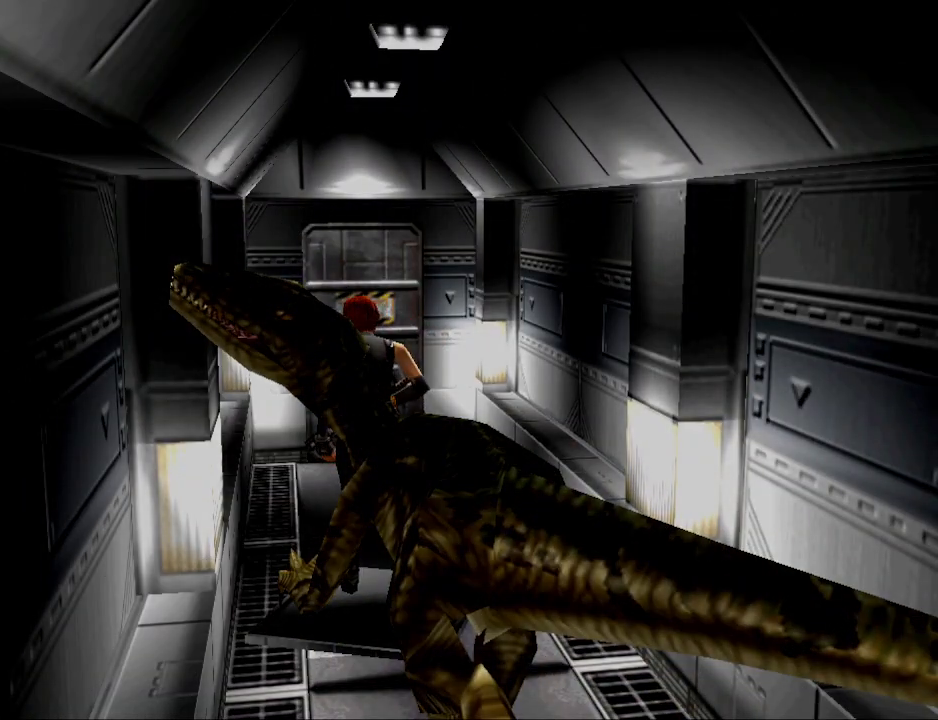
{"buttons": [], "events": []}
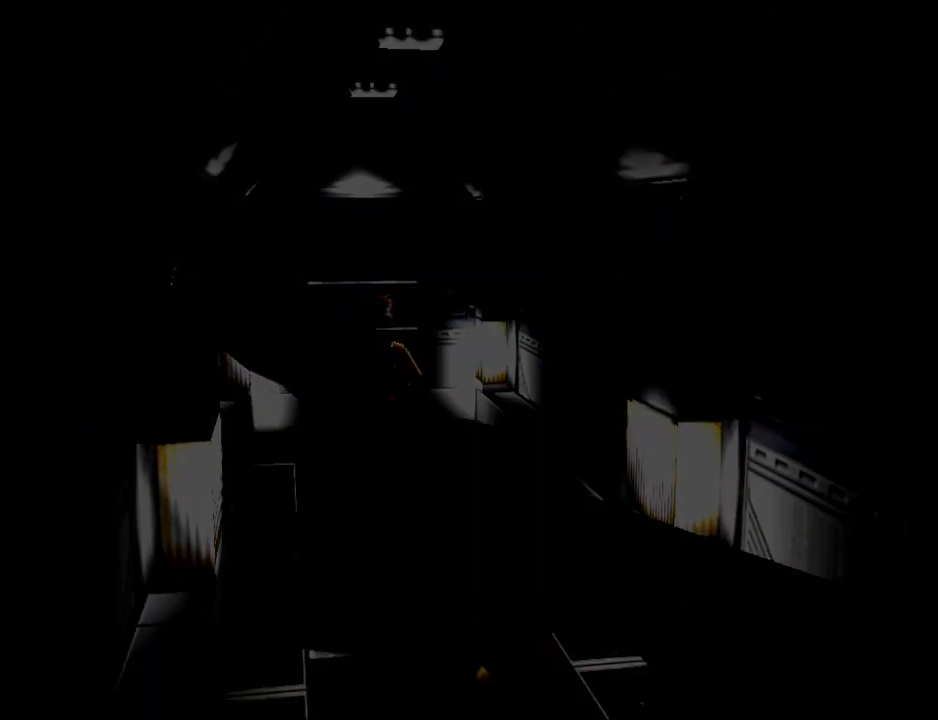
{"buttons": [], "events": []}
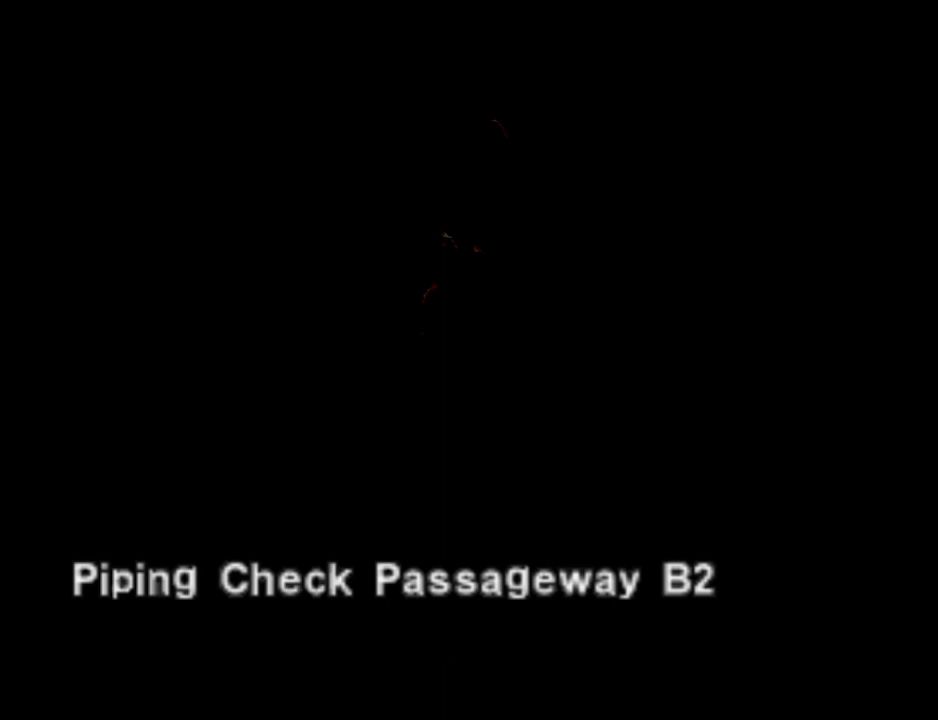
{"buttons": [], "events": []}
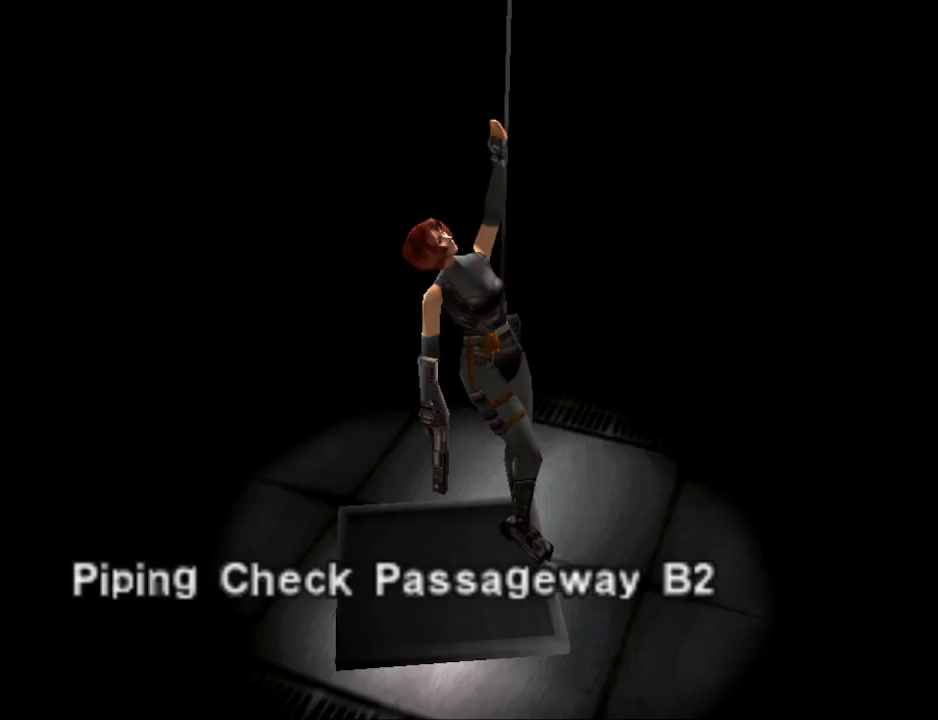
{"buttons": [], "events": []}
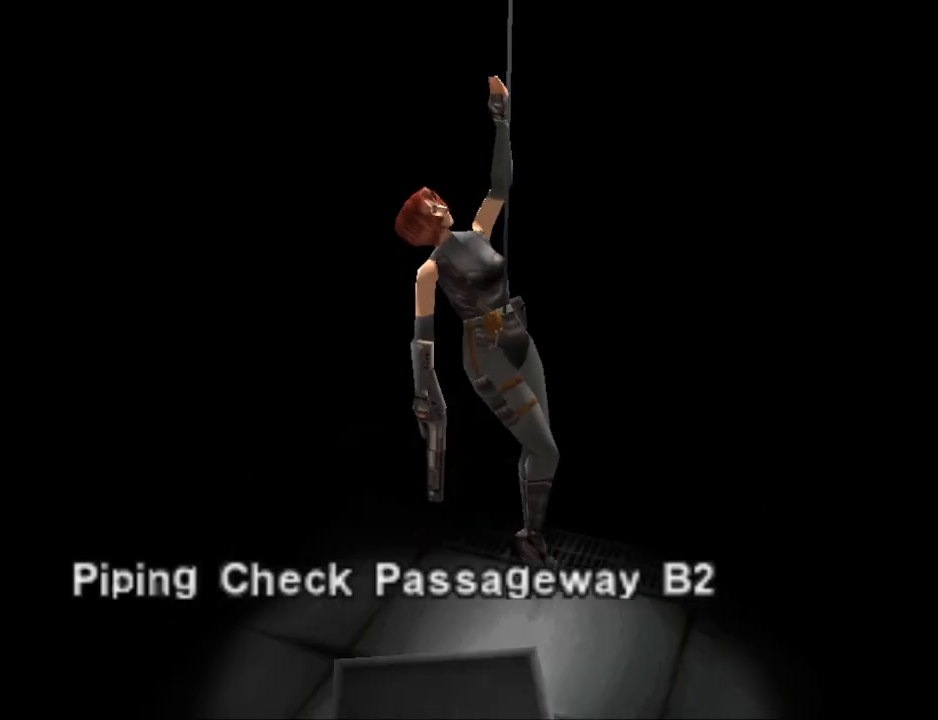
{"buttons": [], "events": []}
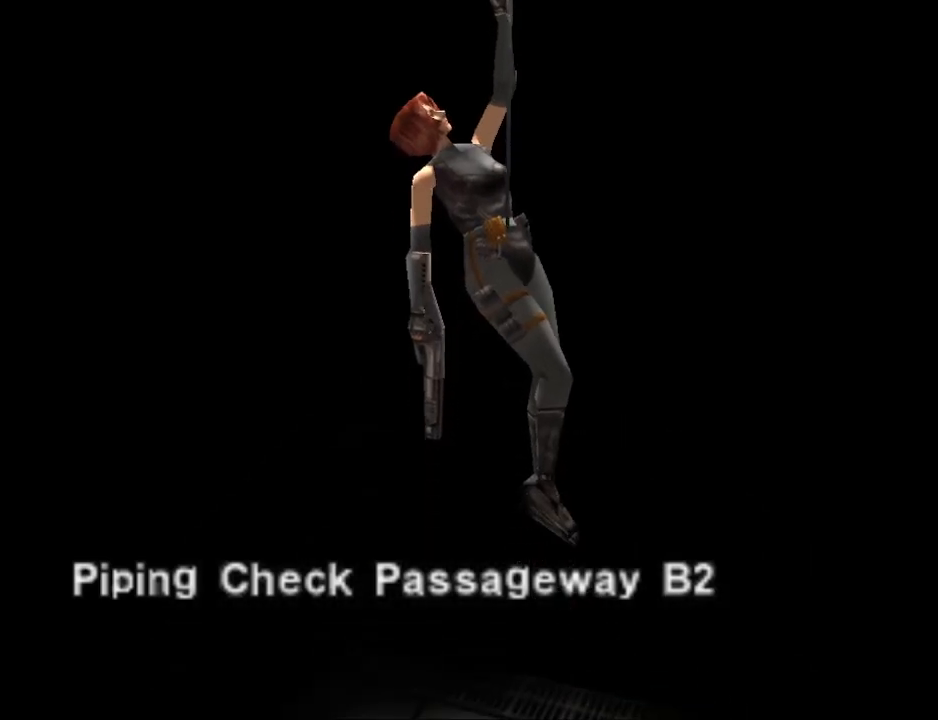
{"buttons": [], "events": []}
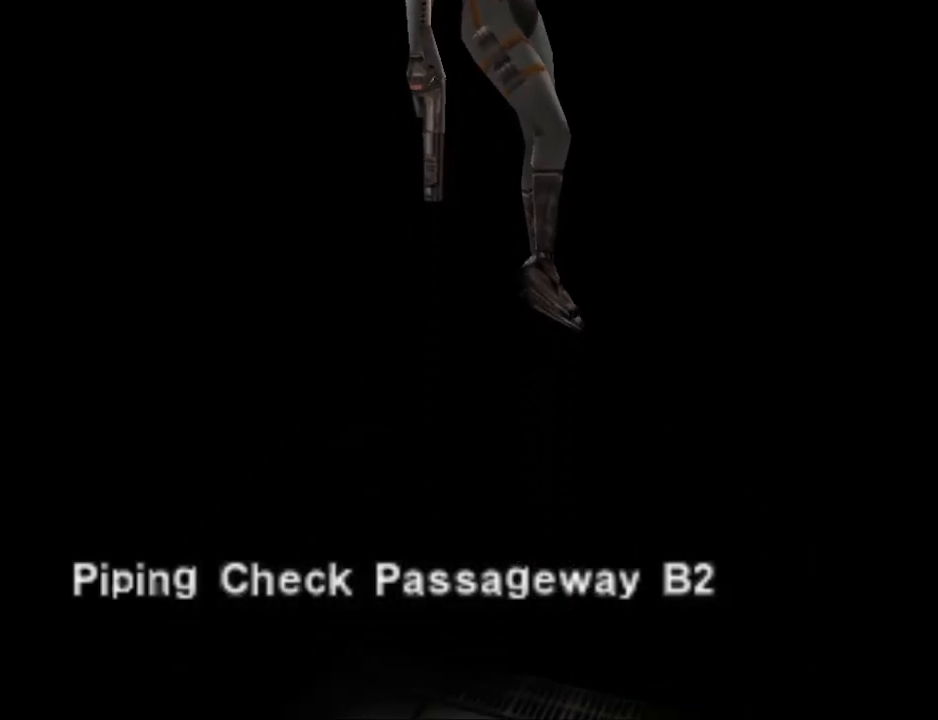
{"buttons": [], "events": []}
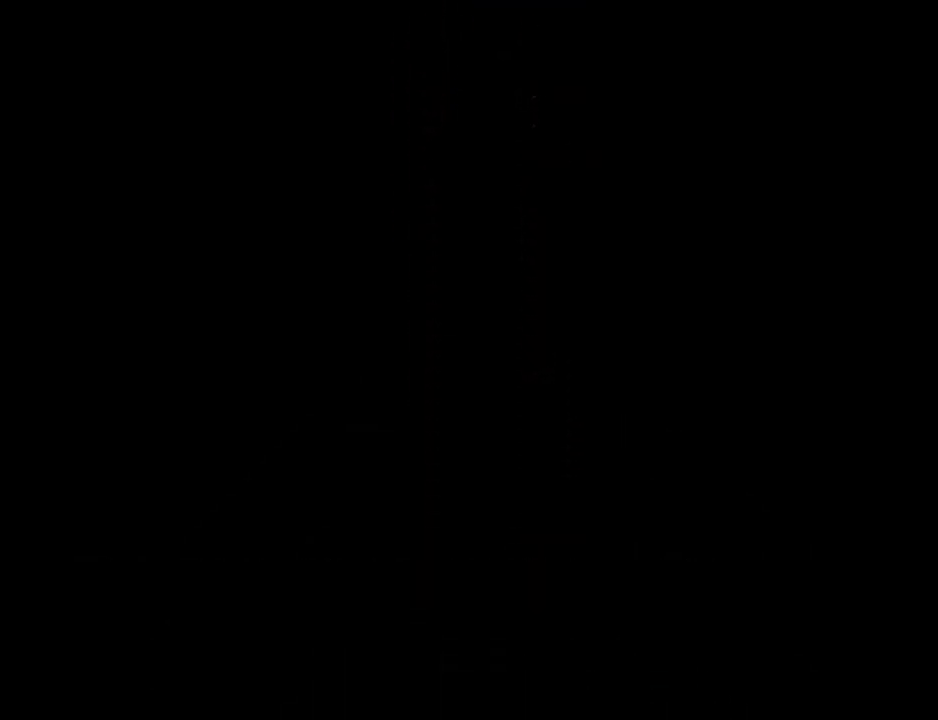
{"buttons": [], "events": []}
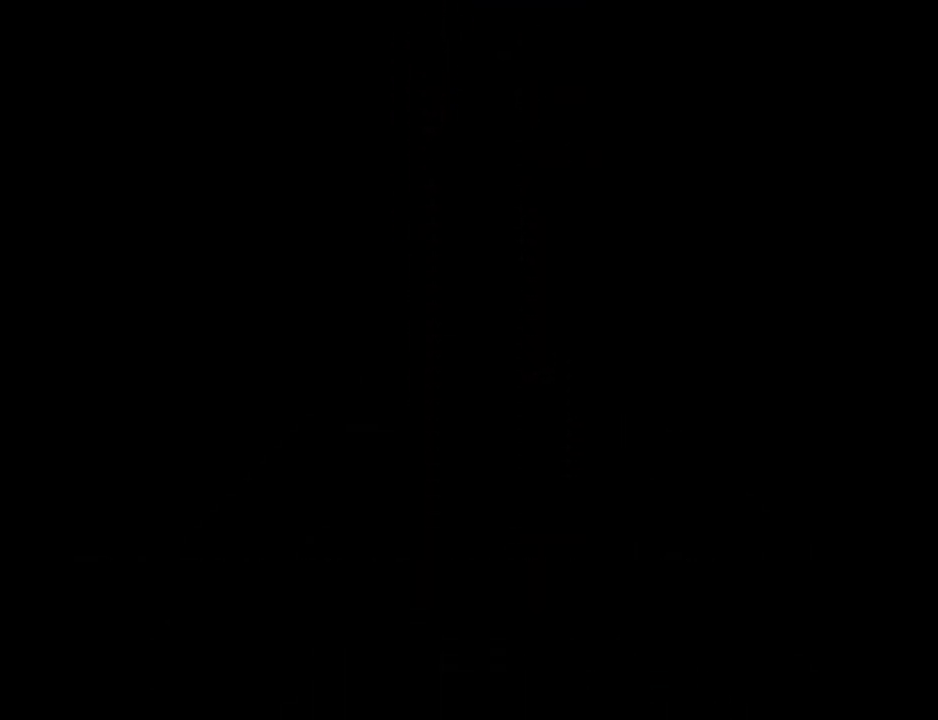
{"buttons": [], "events": []}
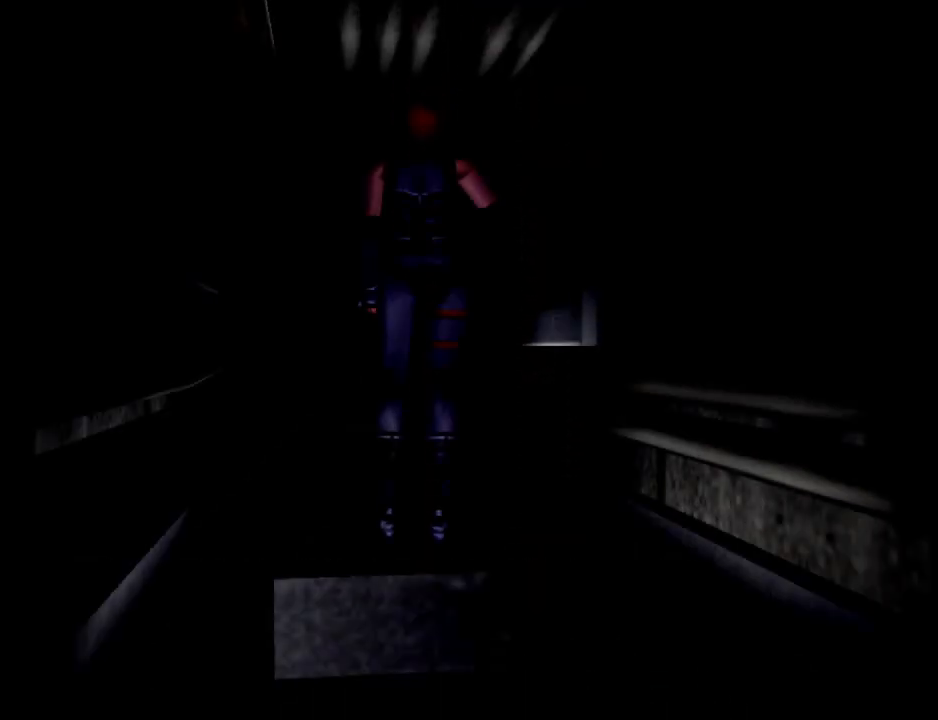
{"buttons": [], "events": []}
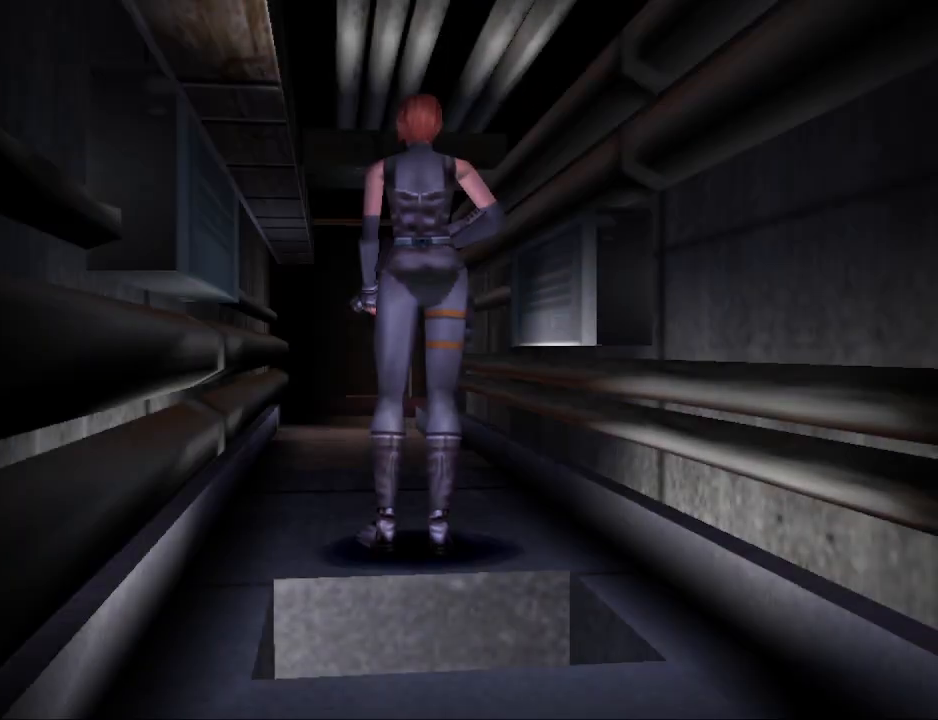
{"buttons": ["CIRCLE", "DPAD_UP"], "events": [[100, "DPAD_UP", "down"], [367, "CIRCLE", "down"]]}
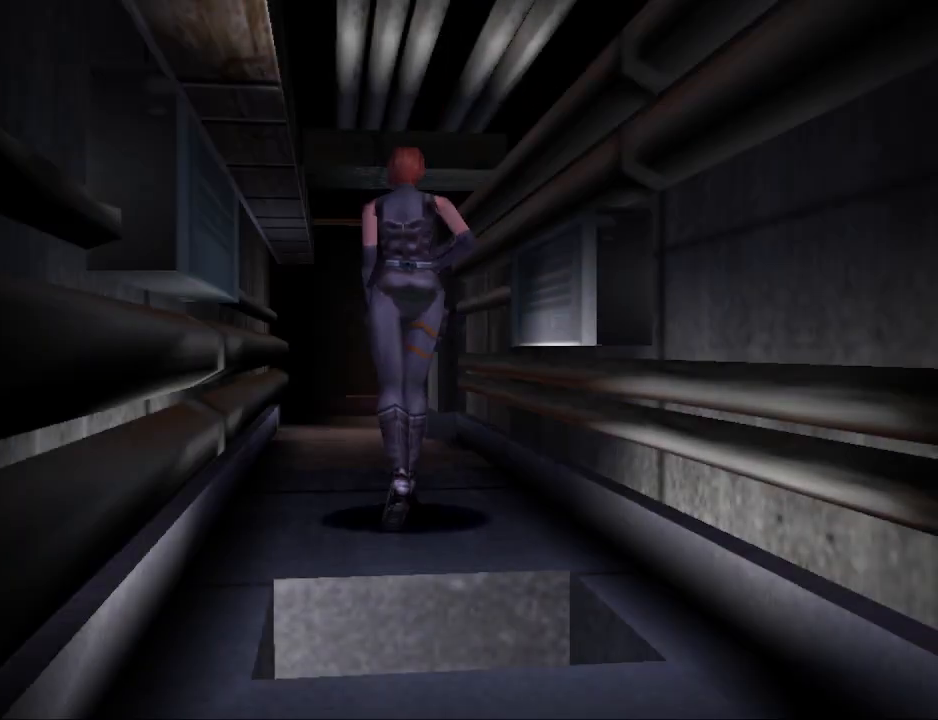
{"buttons": ["CIRCLE", "DPAD_UP"], "events": []}